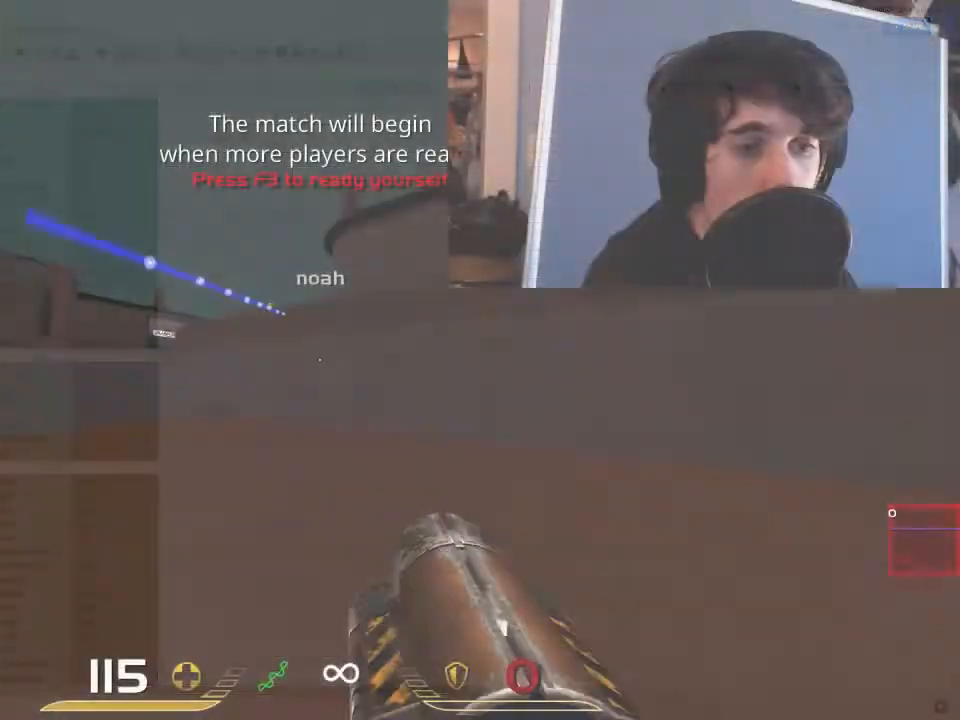
Gameplay with keyboard and mouse; each line is a JSON object with the keys and mouse buttons held at the frame after it. "events" lists presses ("down") and releases ("up") of "1", "2", "3", "4", "5", "a", "alt", "c", "ctrl", "d", "e", "f", "q", "r", "s", "shift", "space", "tab", "v", "w", "x", "z", "mouse_left", "mouse_middle", "mouse_right", "mouse_wheel_up" and "mouse_wheel_down" between this image and that frame as [ms after this image, input, new state], when the widget could be followed in between. "mouse_left", "mouse_middle", "mouse_right", "mouse_wheel_up", "mouse_wheel_down" = the "left", "middle", "right", "wheel_up", "wheel_down" buttons of the "mouse" list. No other keys are recorded. Mouse movement is not recorded.
{"keys": ["a", "w"], "mouse": [], "events": [[33, "d", "down"], [200, "a", "down"], [250, "d", "up"], [283, "s", "up"], [417, "w", "down"]]}
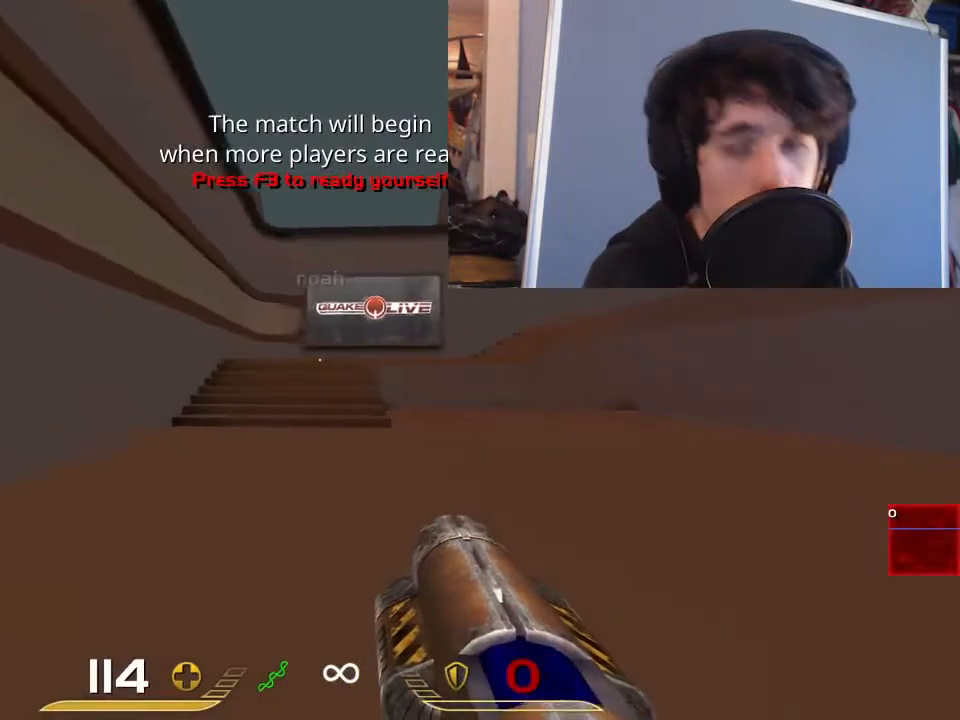
{"keys": ["a", "space"], "mouse": [], "events": [[450, "space", "down"], [450, "w", "up"]]}
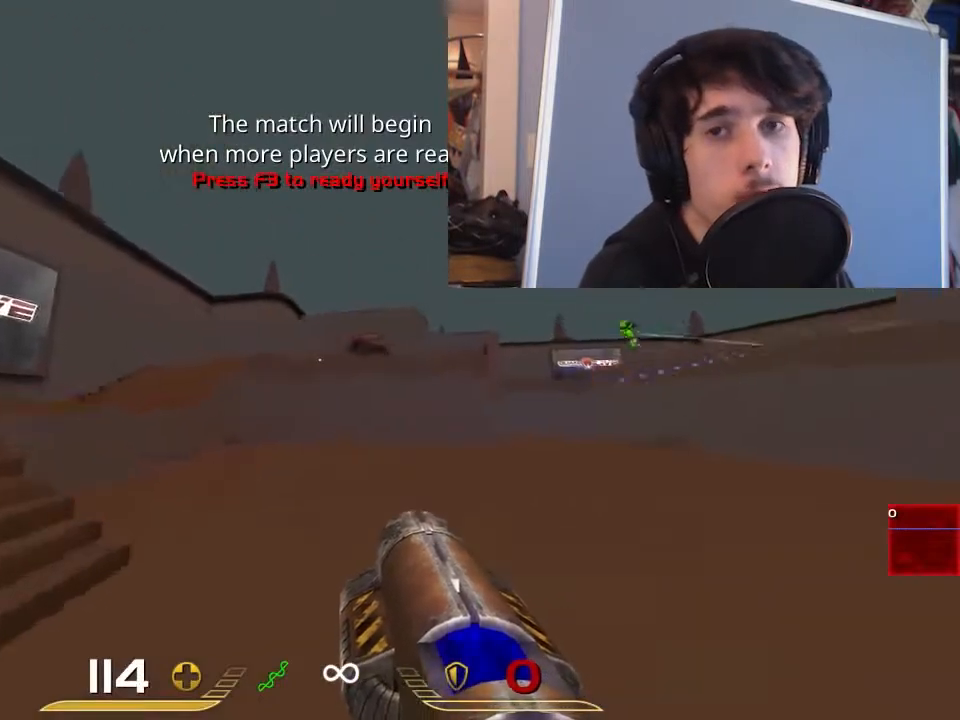
{"keys": [], "mouse": [], "events": [[283, "space", "up"], [433, "a", "up"]]}
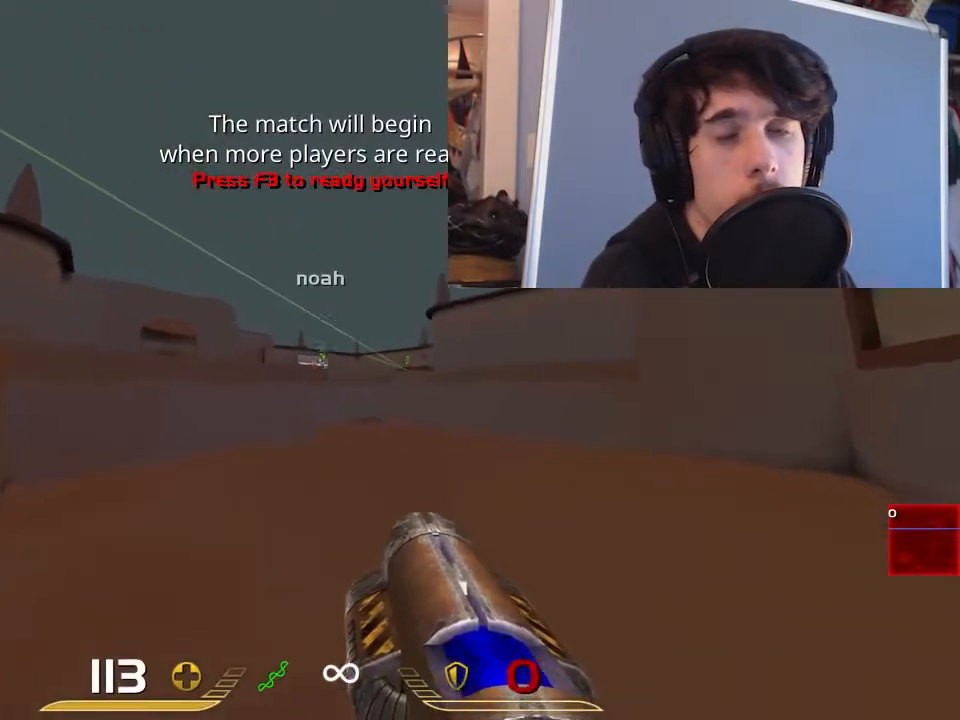
{"keys": ["d"], "mouse": [], "events": [[67, "mouse_left", "down"], [100, "d", "down"], [133, "mouse_left", "up"]]}
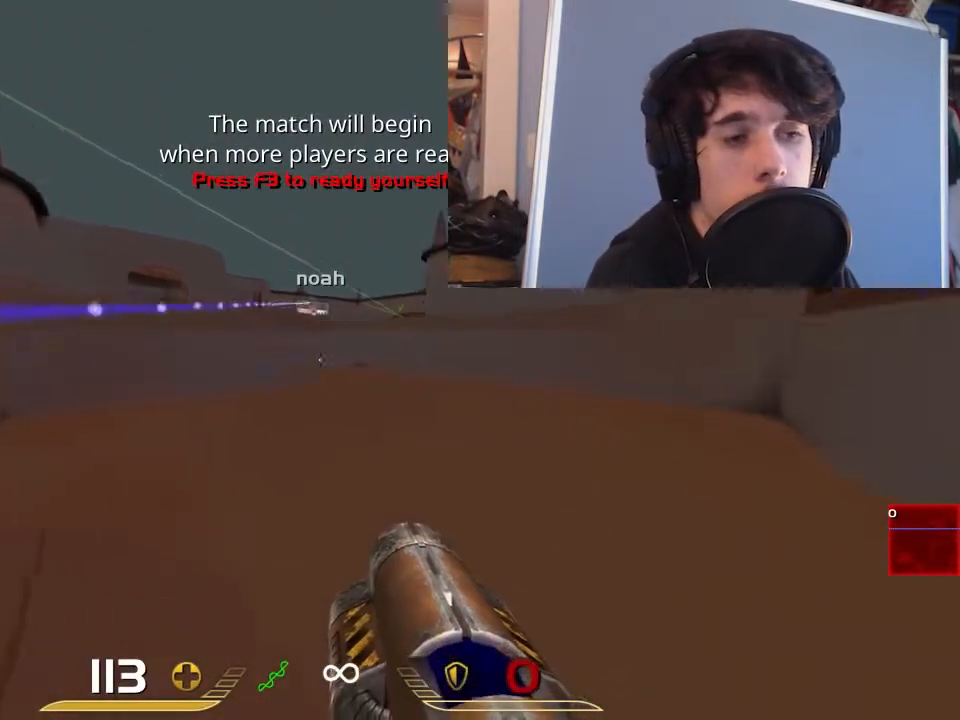
{"keys": ["d", "w"], "mouse": [], "events": [[100, "w", "down"], [267, "w", "up"], [400, "w", "down"]]}
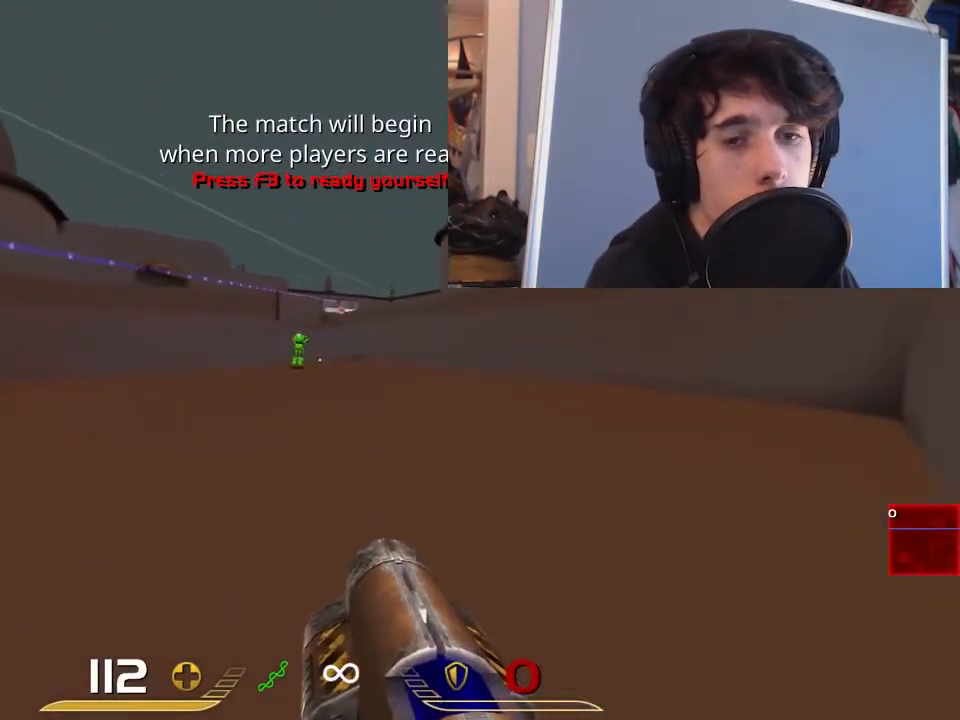
{"keys": [], "mouse": [], "events": [[83, "w", "up"], [150, "a", "down"], [183, "d", "up"], [383, "a", "up"]]}
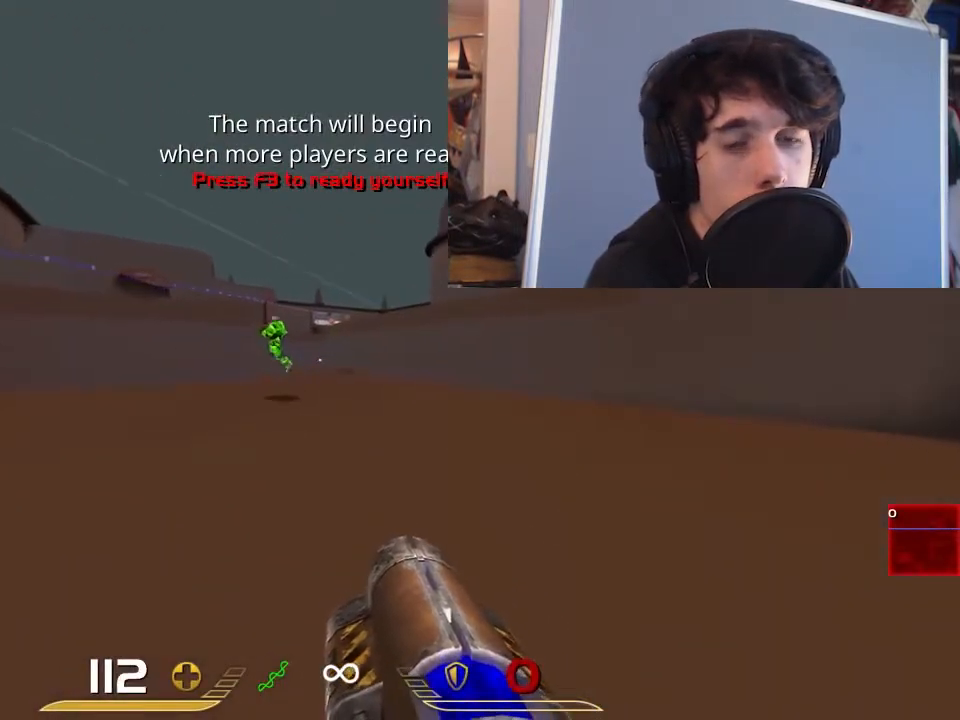
{"keys": ["a"], "mouse": [], "events": [[83, "a", "down"], [83, "mouse_left", "down"], [183, "mouse_left", "up"]]}
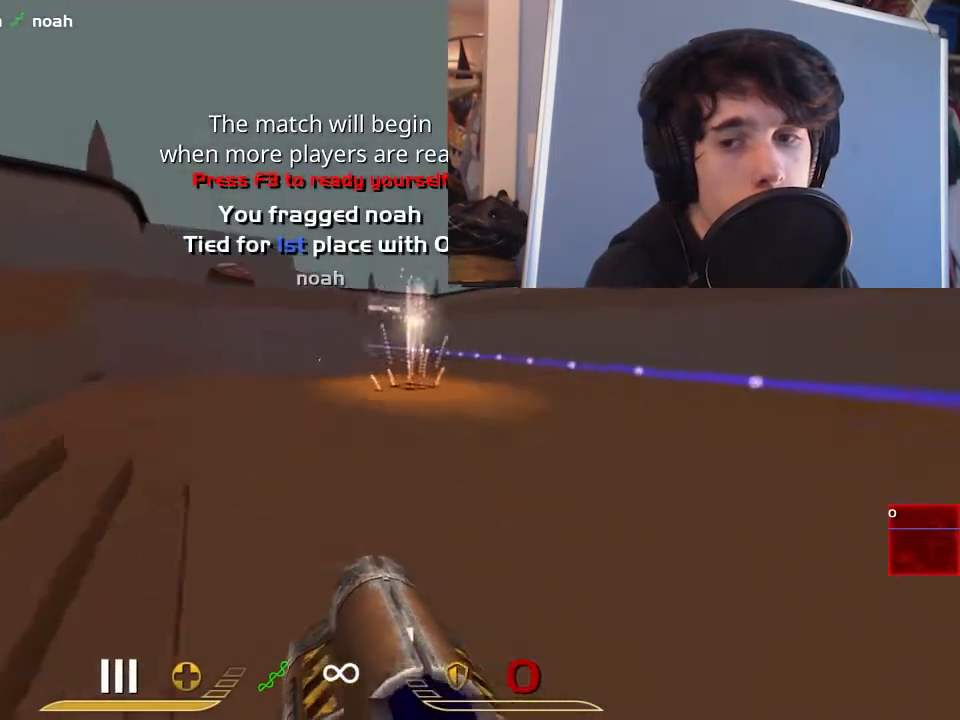
{"keys": ["a", "space"], "mouse": [], "events": [[300, "space", "down"]]}
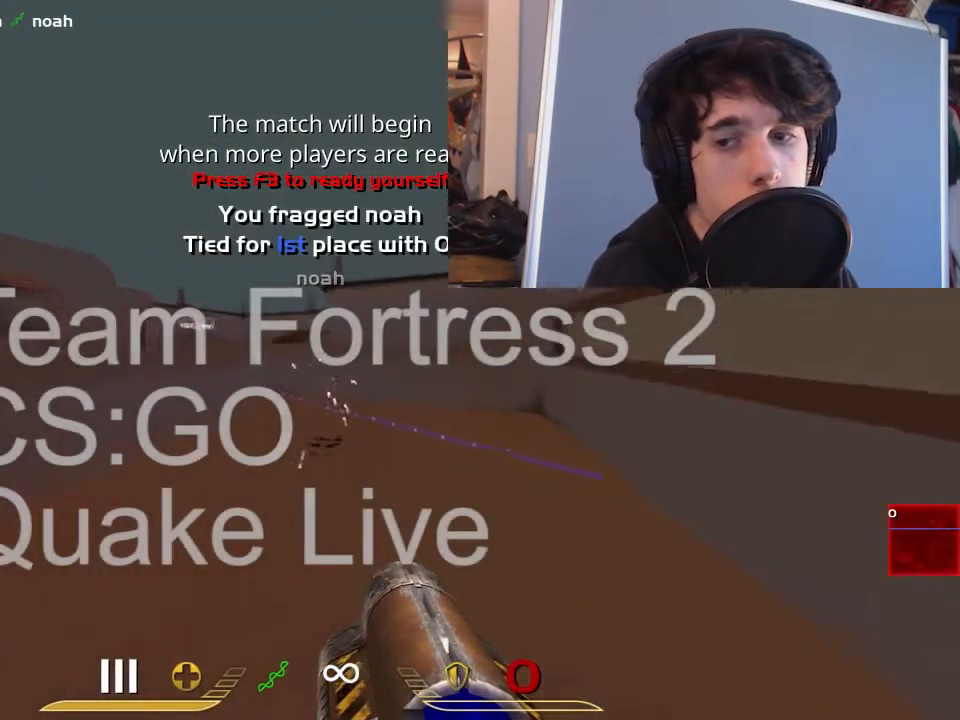
{"keys": ["a", "w"], "mouse": [], "events": [[100, "space", "up"], [267, "w", "down"]]}
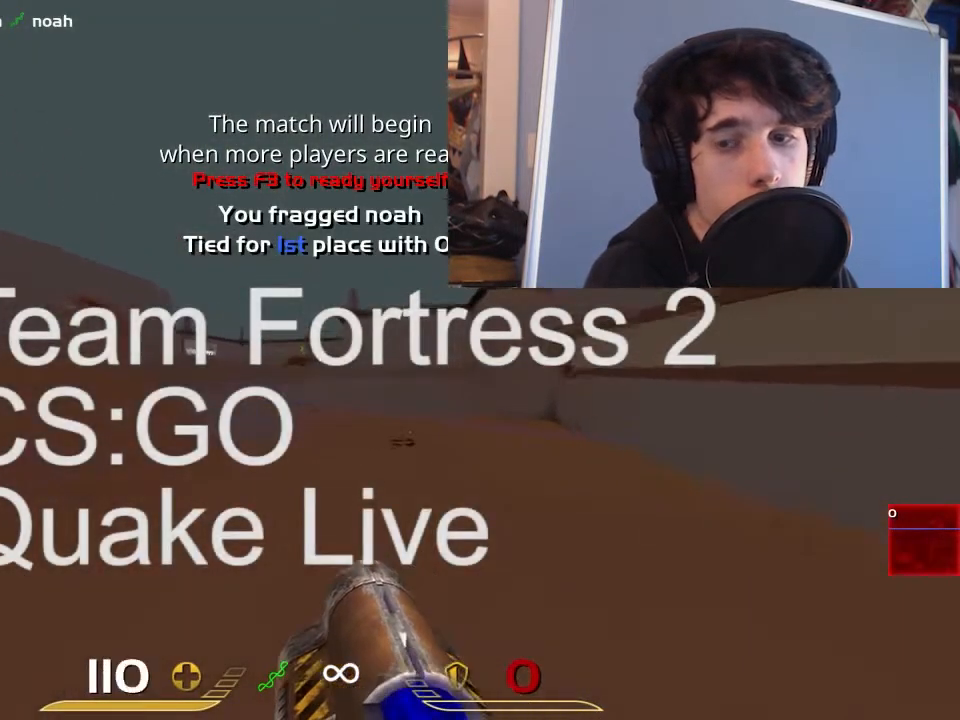
{"keys": [], "mouse": ["left", "right"], "events": [[17, "space", "down"], [117, "w", "up"], [150, "space", "up"], [183, "a", "up"], [250, "mouse_right", "down"], [483, "mouse_left", "down"]]}
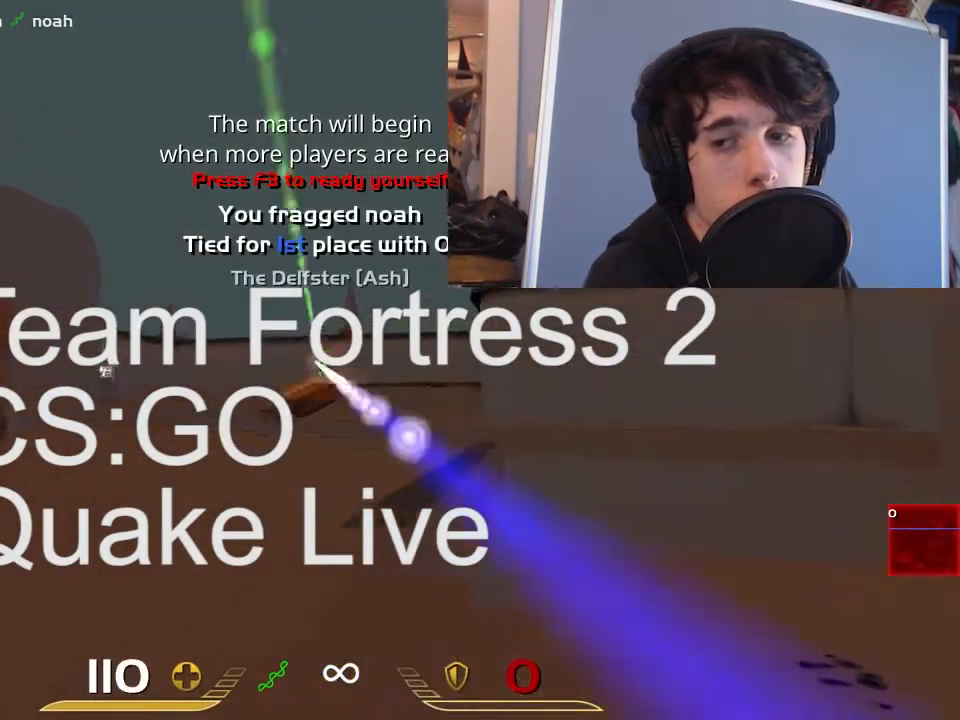
{"keys": ["a"], "mouse": [], "events": [[50, "d", "down"], [83, "mouse_left", "up"], [83, "mouse_right", "up"], [467, "a", "down"], [500, "d", "up"]]}
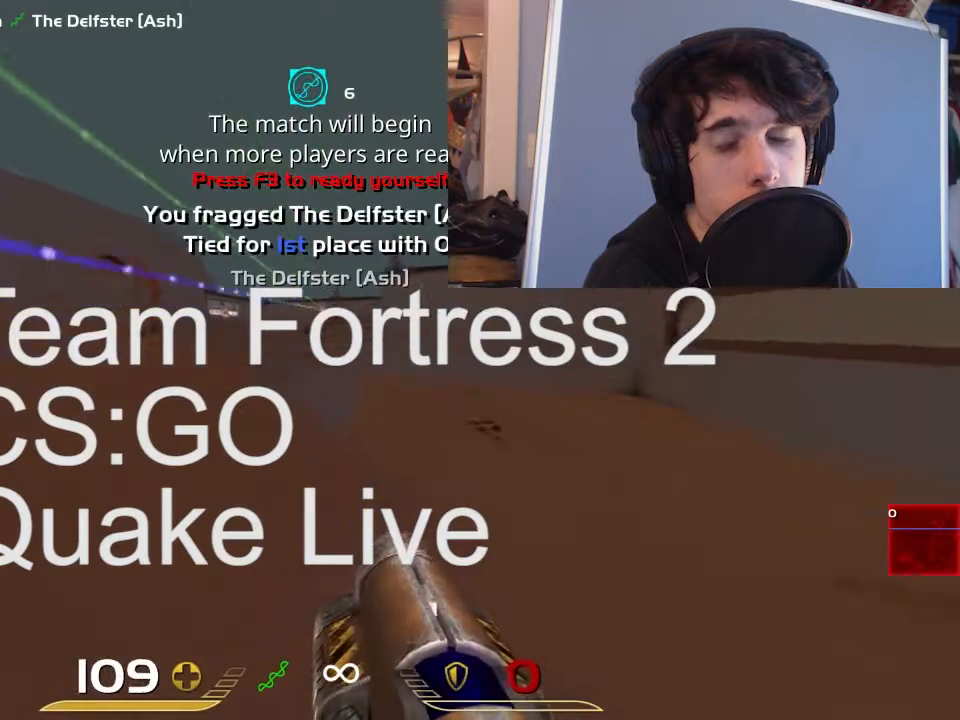
{"keys": ["a", "w"], "mouse": [], "events": [[133, "w", "down"]]}
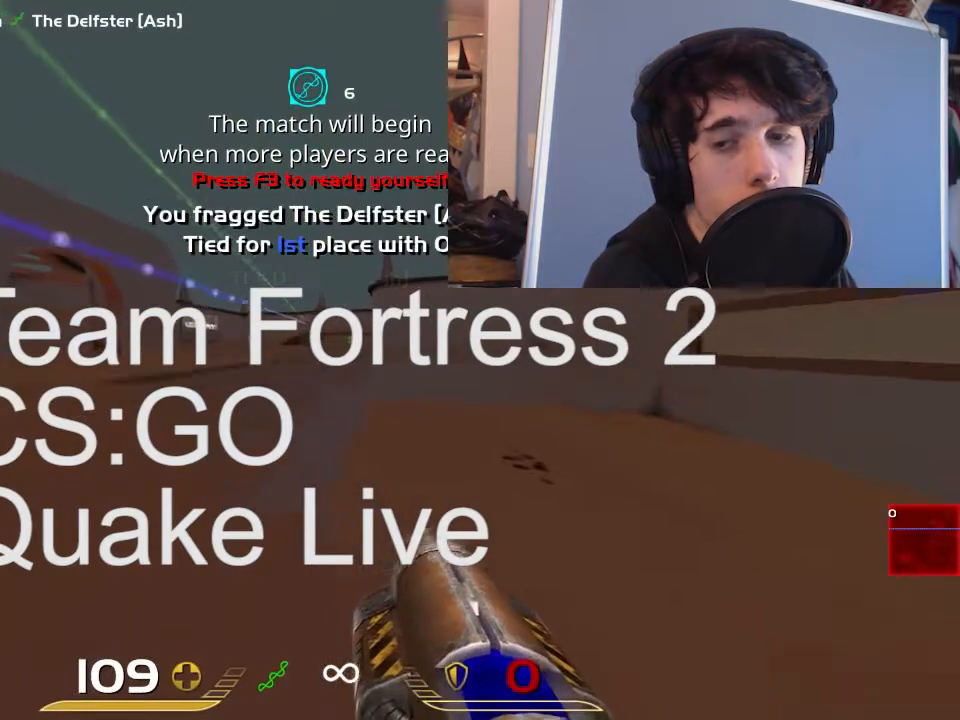
{"keys": ["a"], "mouse": ["right"], "events": [[100, "space", "down"], [167, "w", "up"], [300, "space", "up"], [333, "mouse_right", "down"]]}
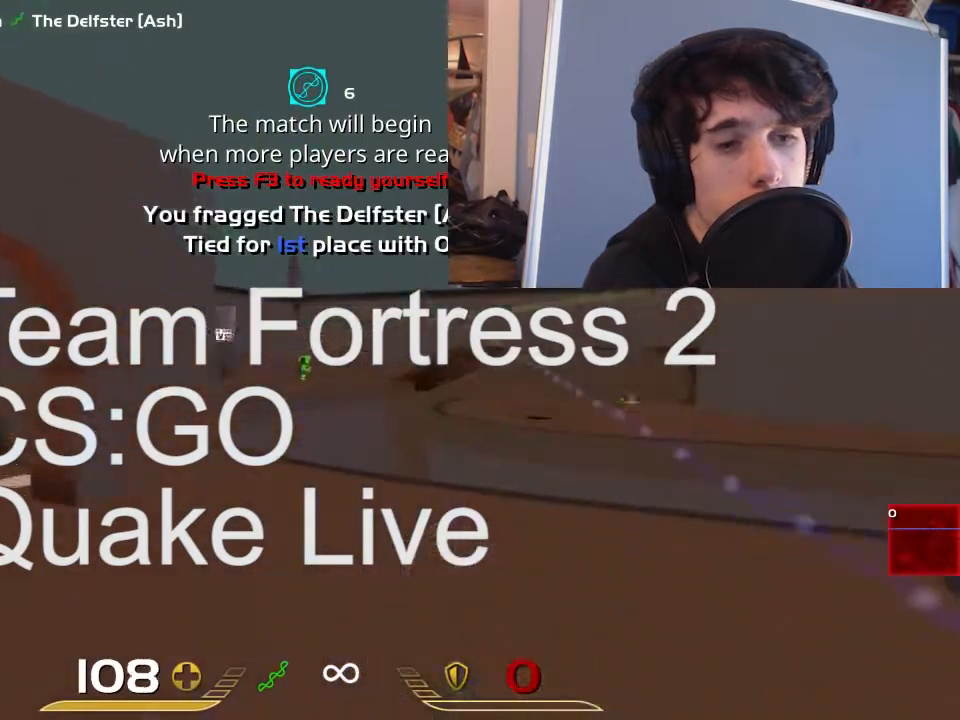
{"keys": ["a", "w"], "mouse": [], "events": [[83, "a", "up"], [117, "a", "down"], [150, "mouse_left", "down"], [217, "mouse_right", "up"], [250, "mouse_left", "up"], [350, "w", "down"]]}
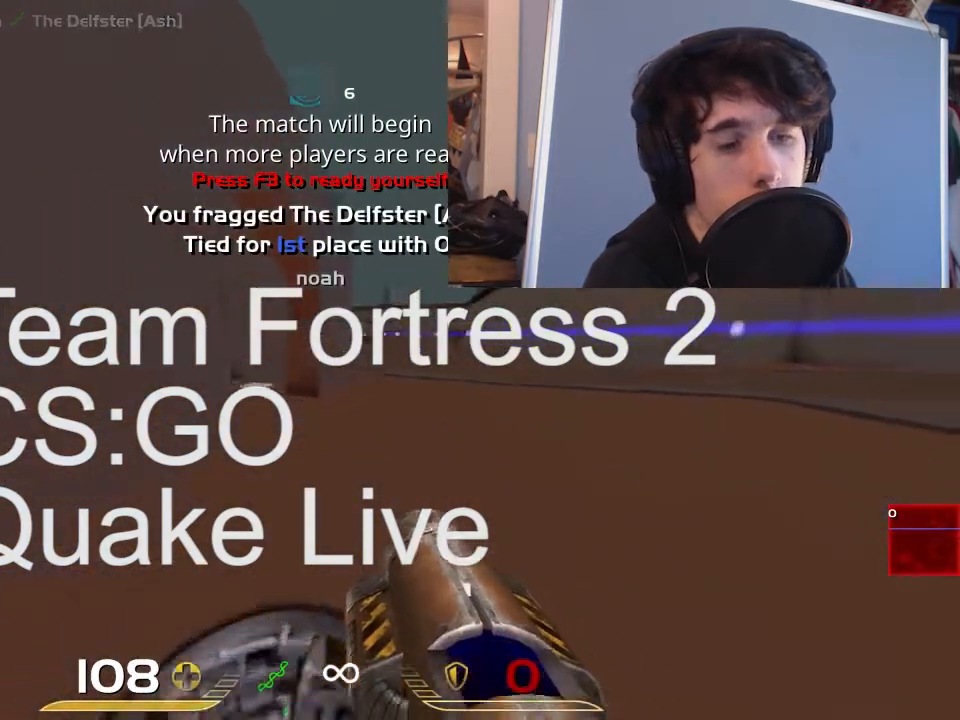
{"keys": ["d"], "mouse": [], "events": [[183, "w", "up"], [333, "d", "down"], [367, "a", "up"]]}
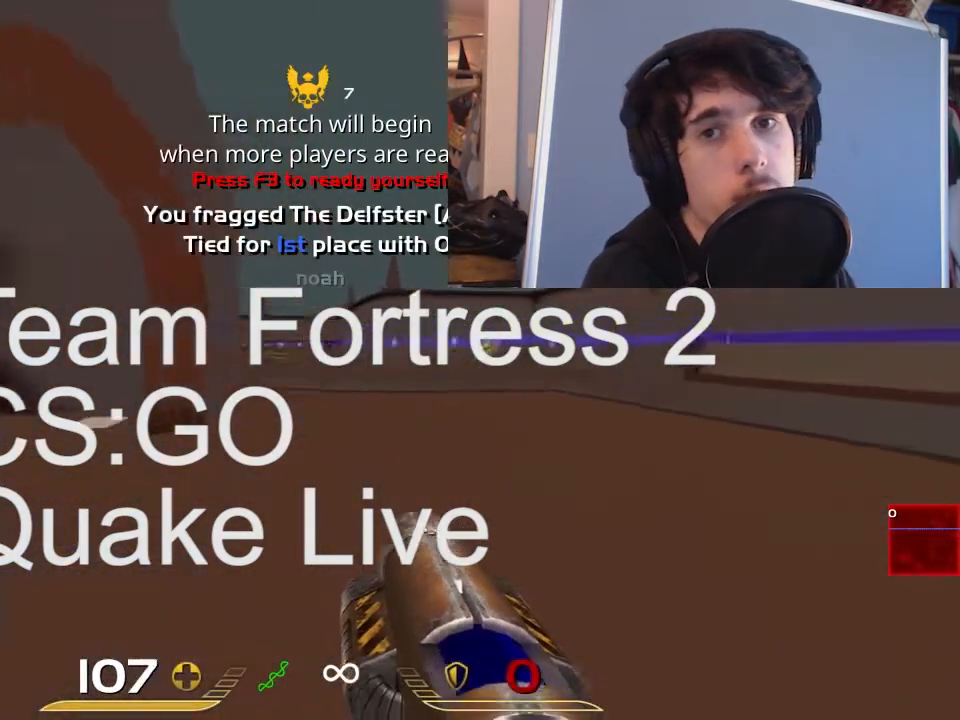
{"keys": ["d"], "mouse": ["right"], "events": [[133, "a", "down"], [167, "mouse_right", "down"], [200, "d", "up"], [400, "d", "down"], [433, "a", "up"]]}
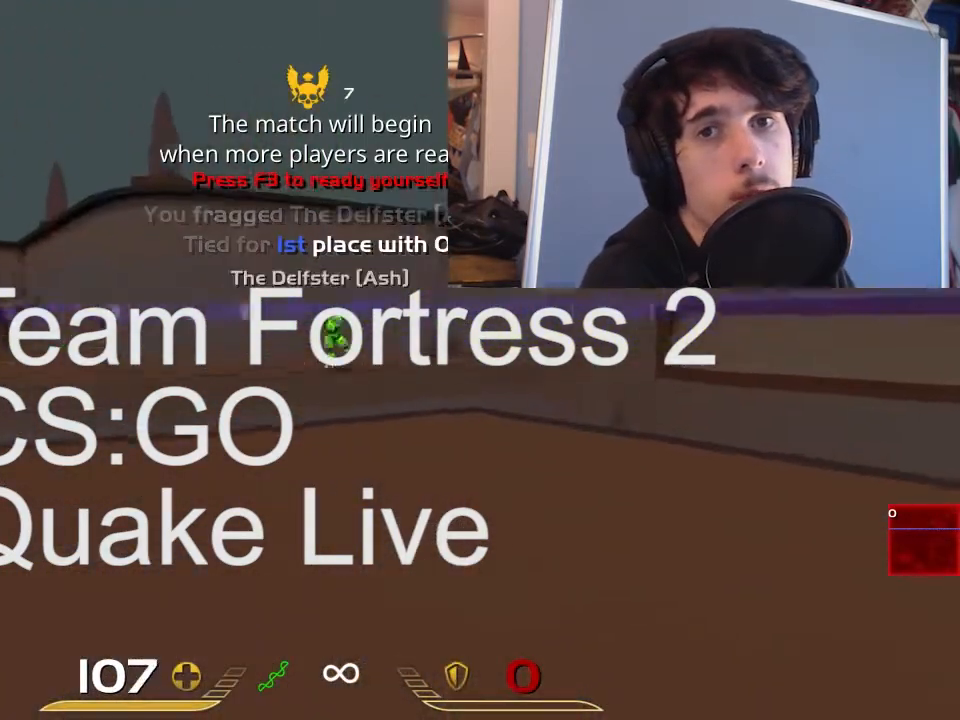
{"keys": ["a", "w"], "mouse": [], "events": [[183, "a", "down"], [183, "d", "up"], [250, "mouse_left", "down"], [283, "mouse_right", "up"], [350, "mouse_left", "up"], [417, "w", "down"]]}
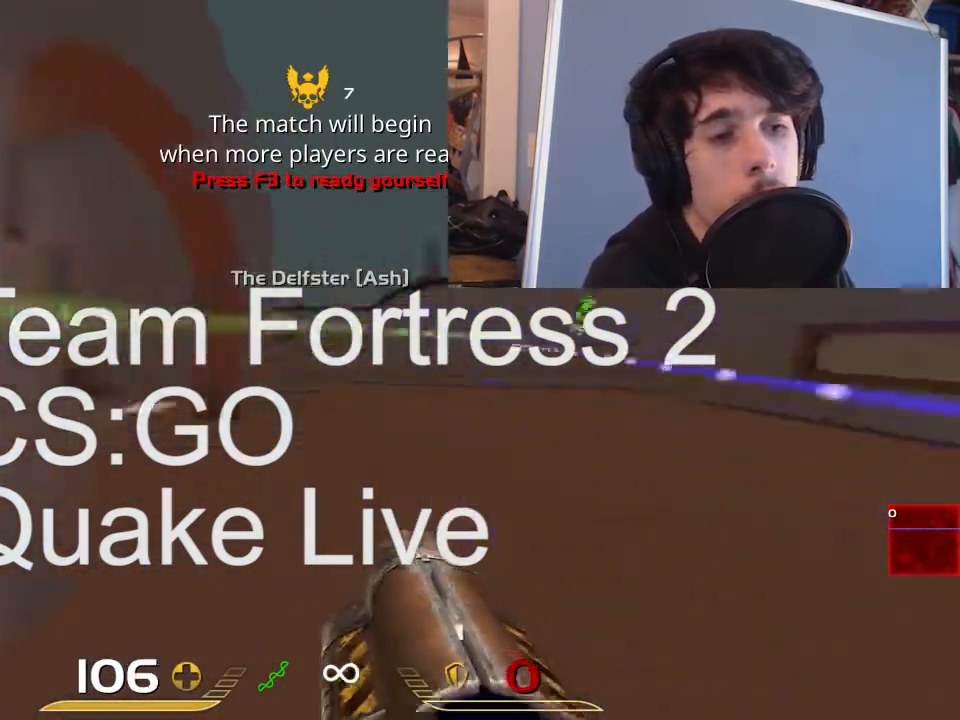
{"keys": ["a"], "mouse": [], "events": [[50, "a", "up"], [250, "space", "down"], [283, "a", "down"], [383, "w", "up"], [417, "space", "up"]]}
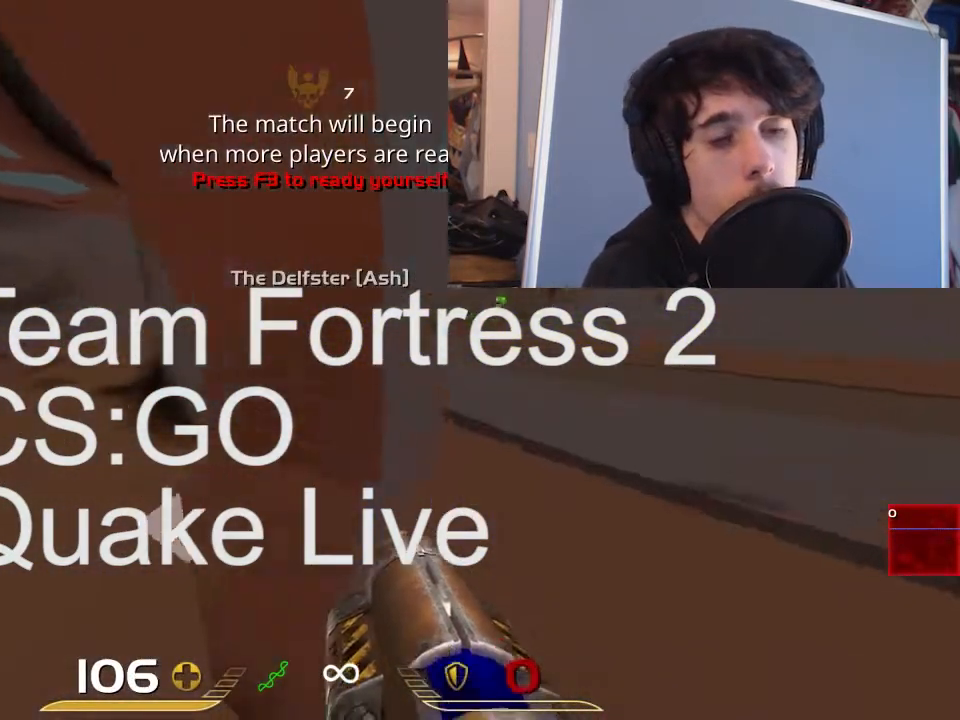
{"keys": ["d", "w"], "mouse": [], "events": [[67, "s", "down"], [133, "a", "up"], [167, "d", "down"], [200, "s", "up"], [333, "w", "down"]]}
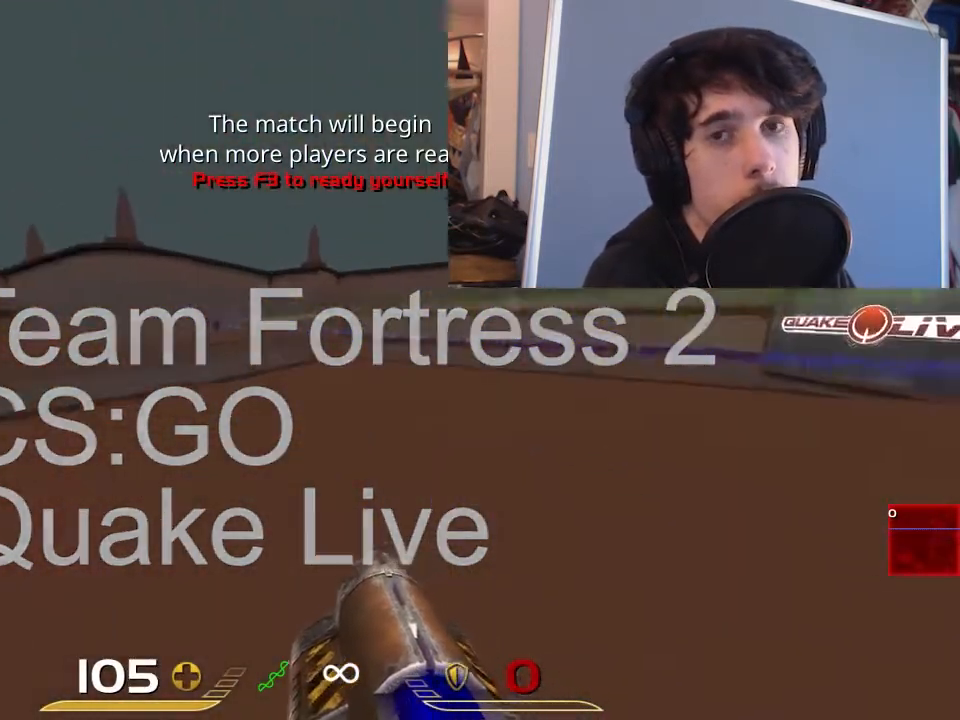
{"keys": ["a"], "mouse": [], "events": [[33, "w", "up"], [167, "a", "down"], [200, "d", "up"], [300, "w", "down"], [367, "space", "down"], [483, "space", "up"], [483, "w", "up"]]}
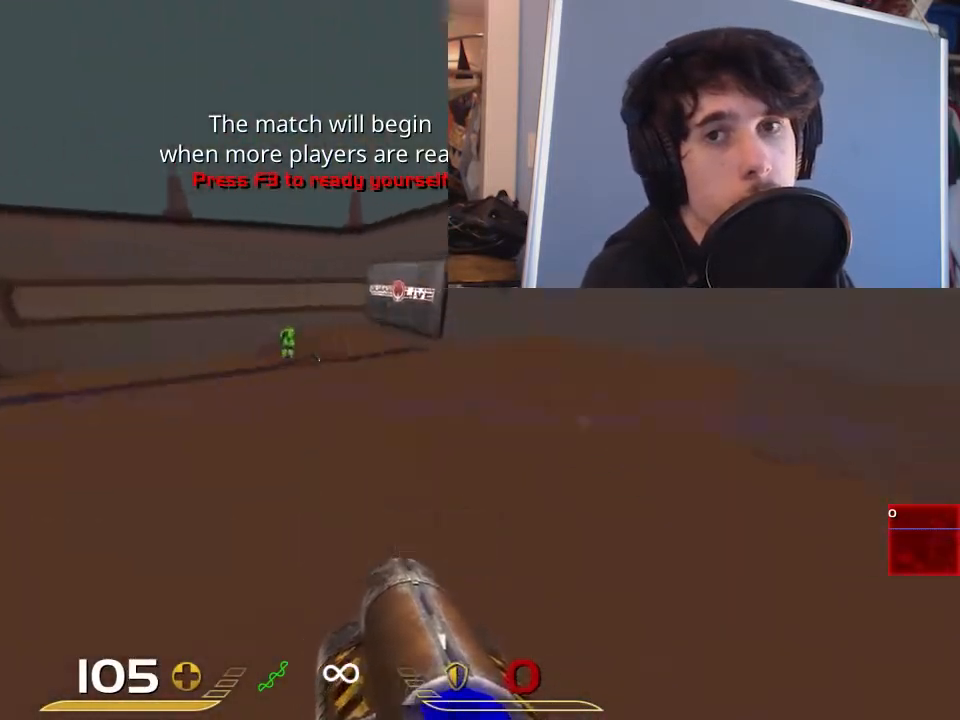
{"keys": ["d"], "mouse": [], "events": [[17, "a", "up"], [150, "mouse_left", "down"], [250, "d", "down"], [250, "mouse_left", "up"]]}
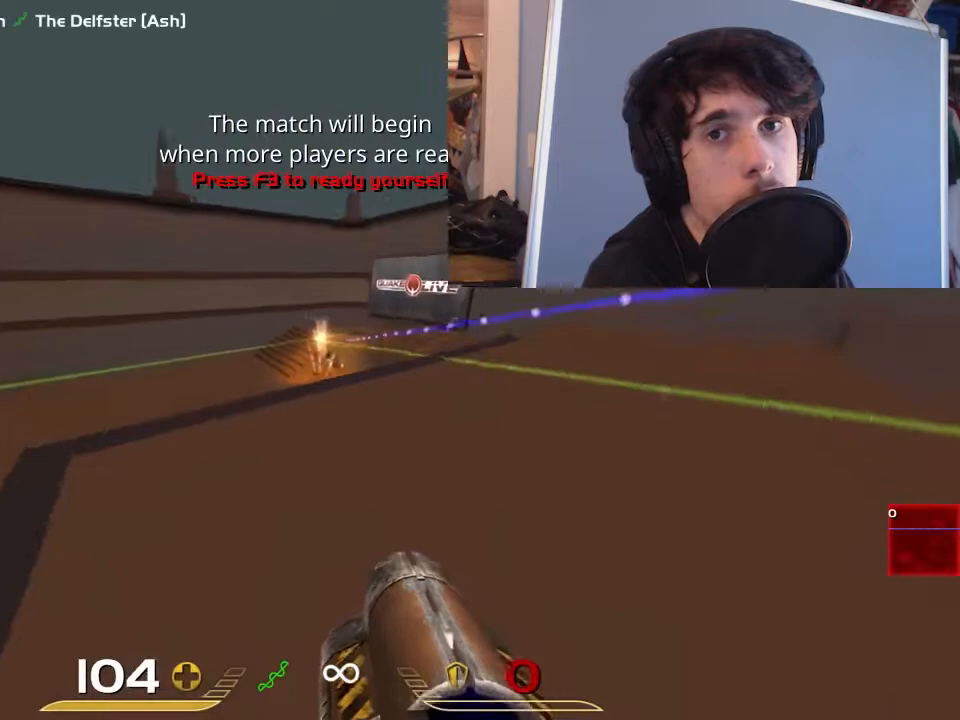
{"keys": ["a", "d", "s"], "mouse": [], "events": [[250, "s", "down"], [483, "a", "down"]]}
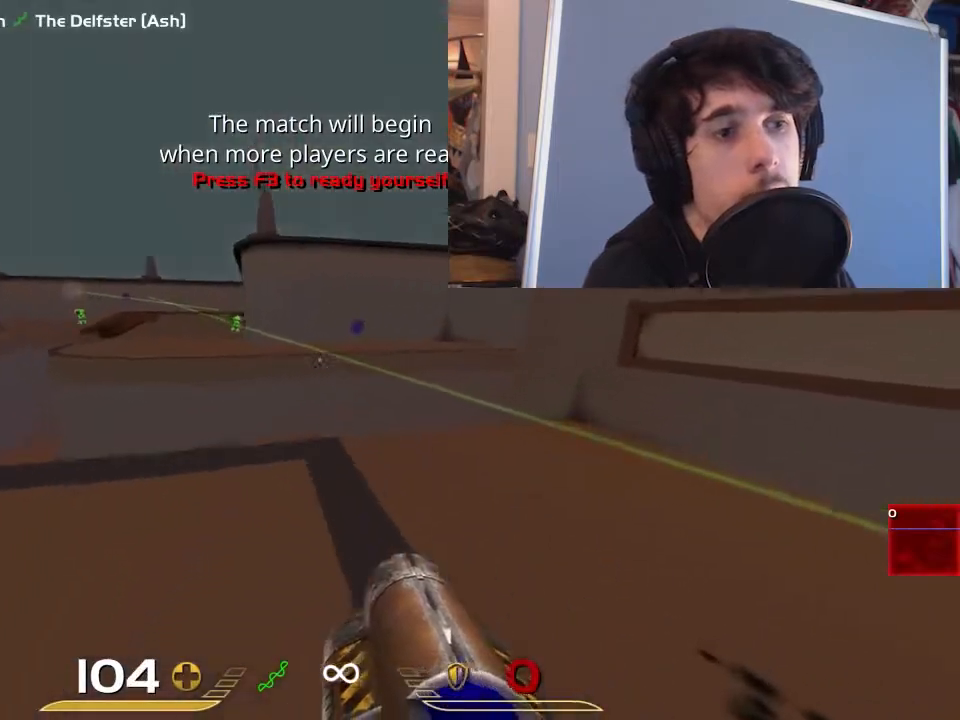
{"keys": [], "mouse": [], "events": [[33, "d", "up"], [100, "s", "up"], [200, "space", "down"], [333, "space", "up"], [400, "a", "up"]]}
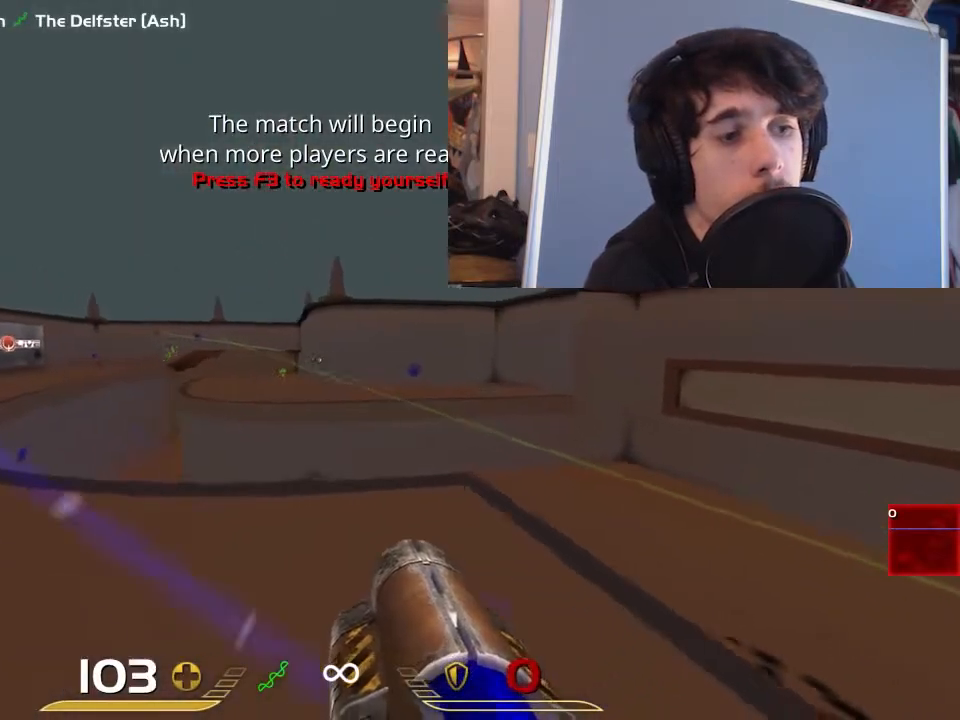
{"keys": ["a", "w"], "mouse": [], "events": [[233, "mouse_left", "down"], [300, "a", "down"], [333, "mouse_left", "up"], [433, "w", "down"]]}
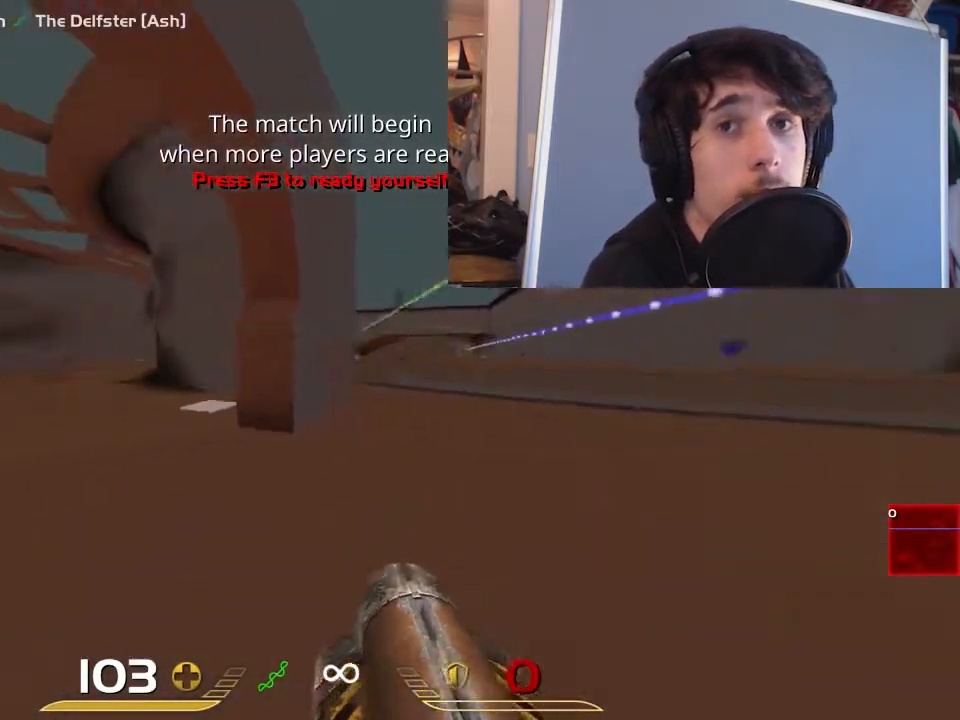
{"keys": [], "mouse": [], "events": [[117, "a", "up"], [250, "w", "up"], [317, "a", "down"], [417, "a", "up"]]}
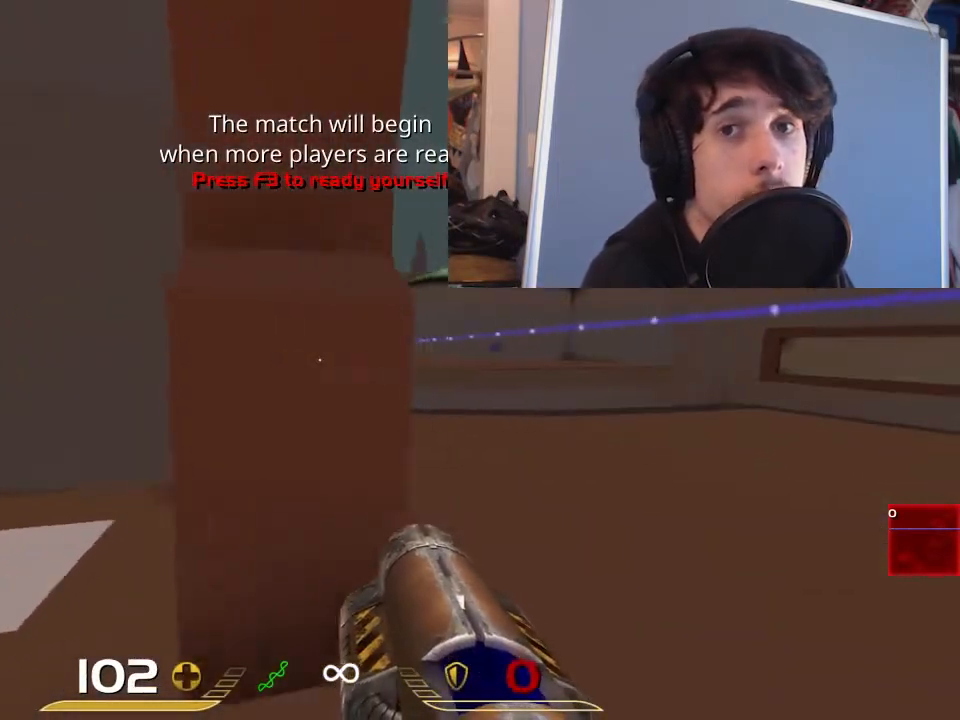
{"keys": ["d"], "mouse": [], "events": [[150, "d", "down"]]}
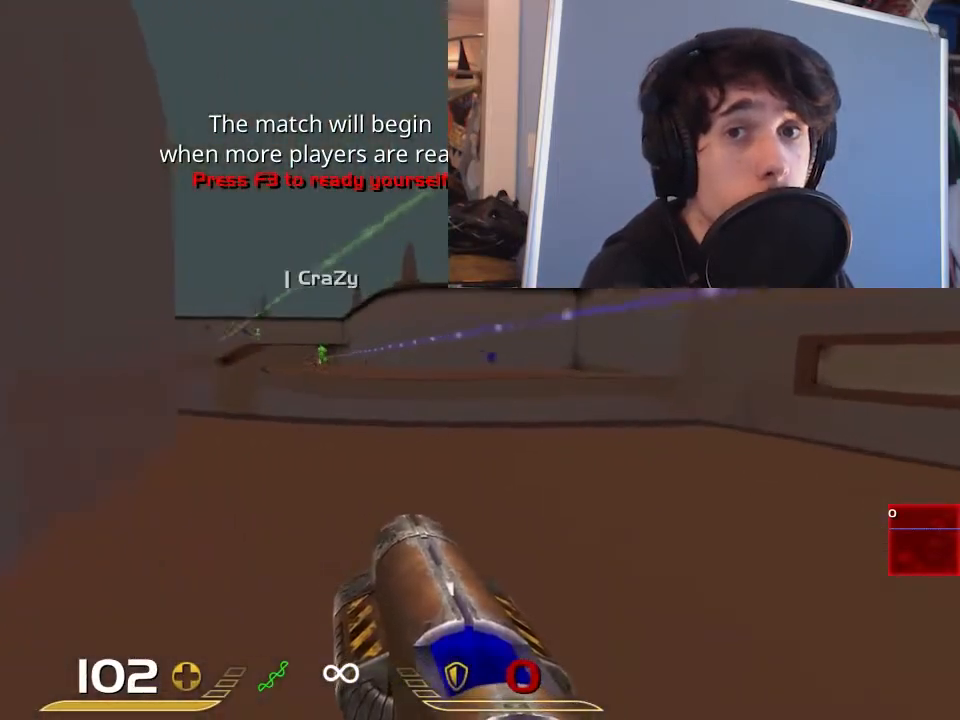
{"keys": ["a"], "mouse": ["left"], "events": [[133, "d", "up"], [400, "a", "down"], [433, "mouse_left", "down"]]}